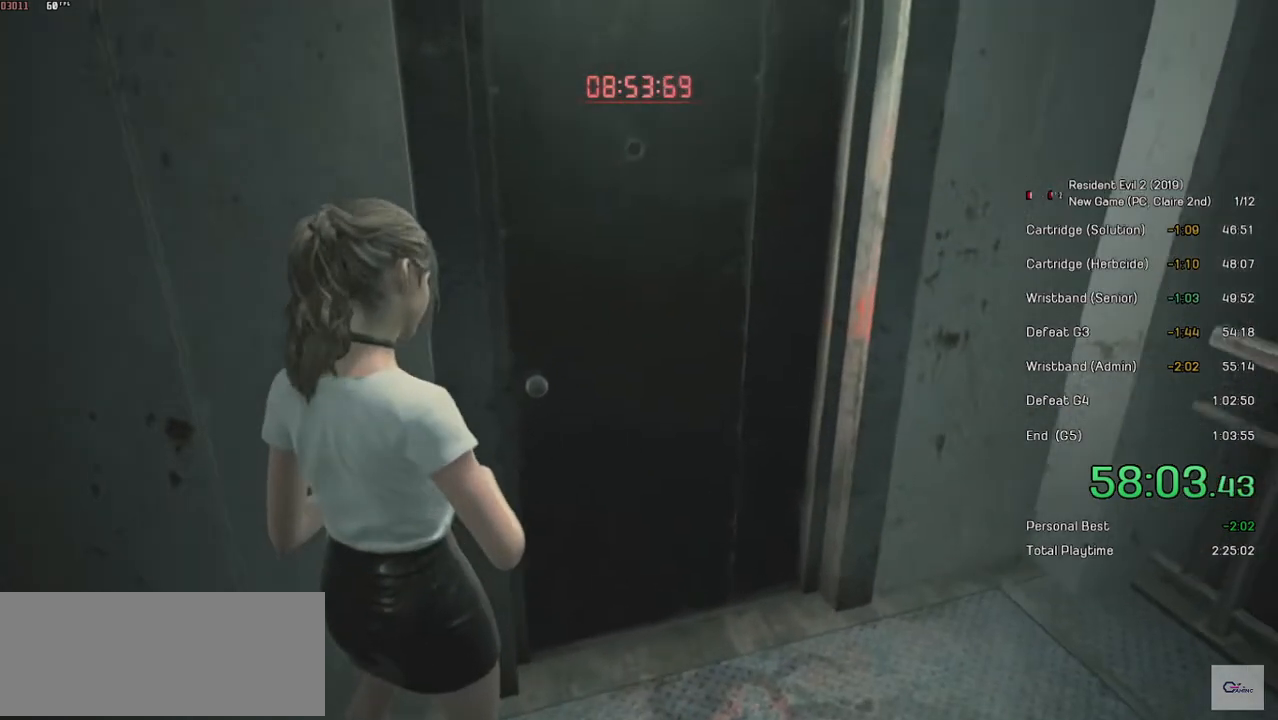
Gameplay with keyboard and mouse; each line is a JSON object with the keys and mouse buttons held at the frame after it. "events" lists presses ("down") and releases ("up") of "a", "ctrl", "d", "e", "f", "q", "r", "s", "shift", "space", "tab", "w", "mouse_left", "mouse_wheel" and "mouse_right" between this image and that frame as [ms after this image, input, new state], when the widget could be followed in between. "mouse_left", "mouse_wheel", "mouse_right" = the "left", "wheel", "right" buttons of the "mouse" list. No other keys are recorded. "wheel" means that the mouse wheel is clicked or scrolled. Mouse movement is not recorded.
{"keys": [], "mouse": [], "events": []}
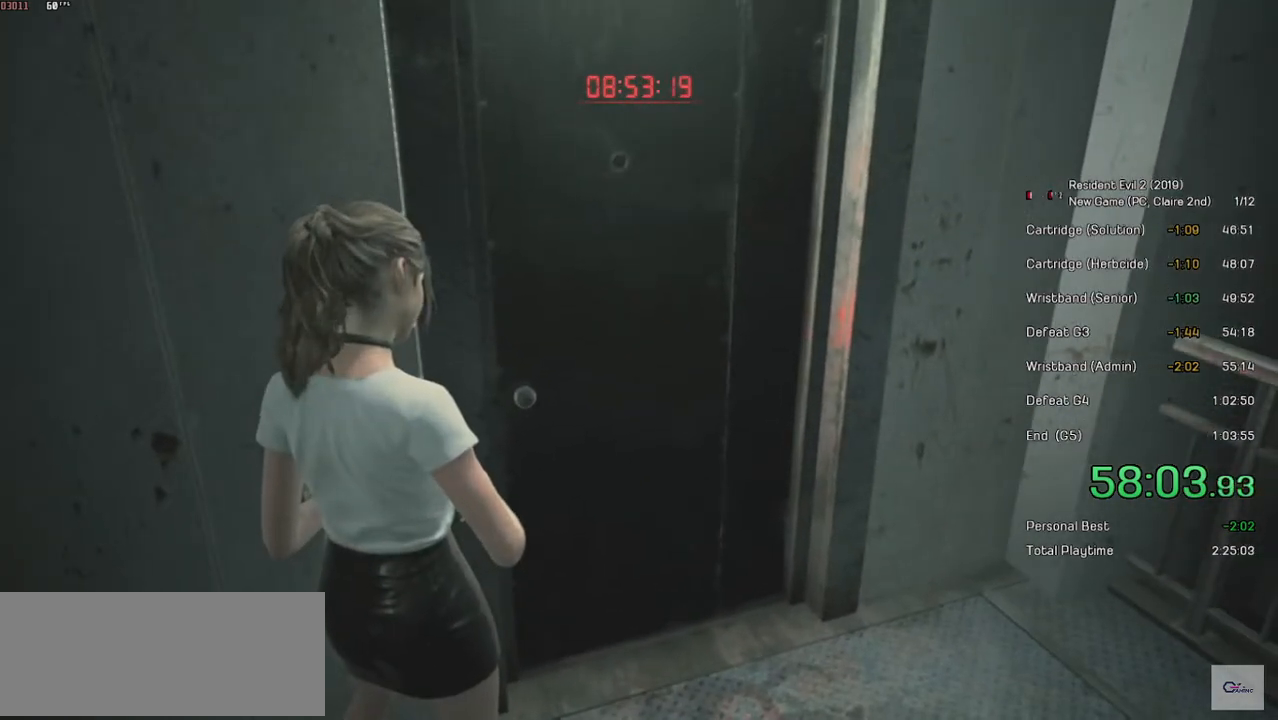
{"keys": [], "mouse": [], "events": []}
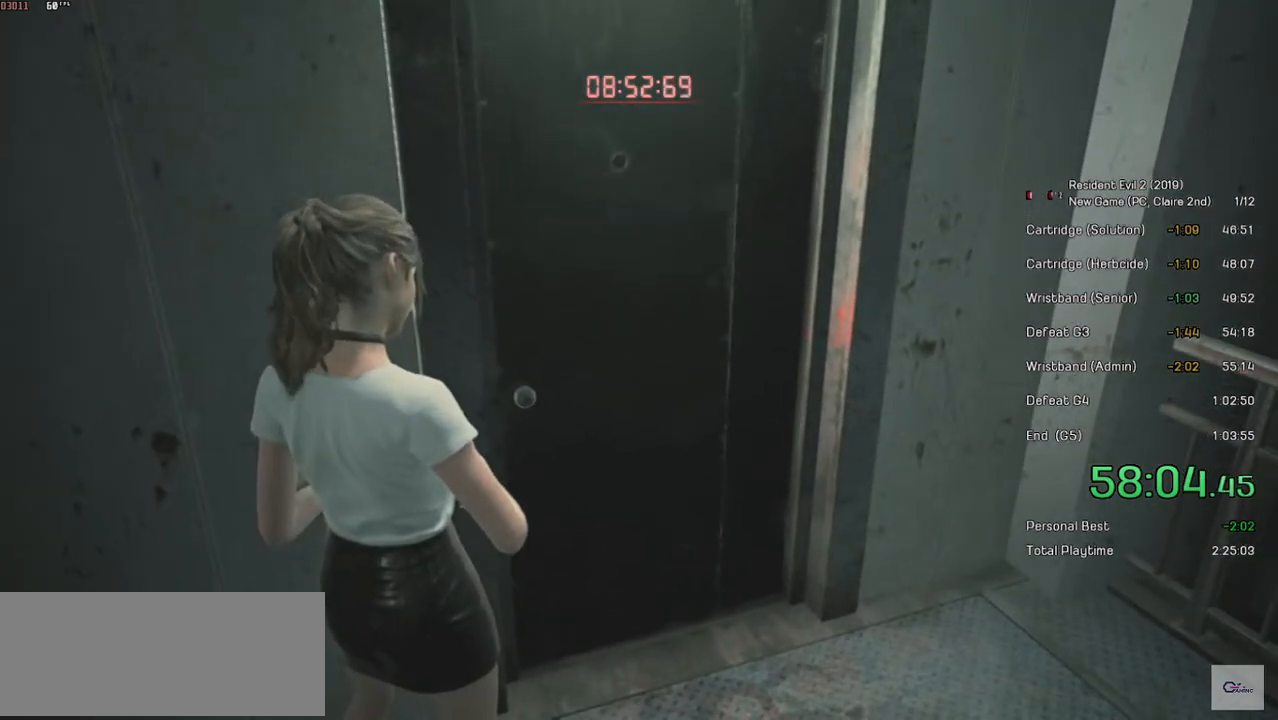
{"keys": [], "mouse": [], "events": []}
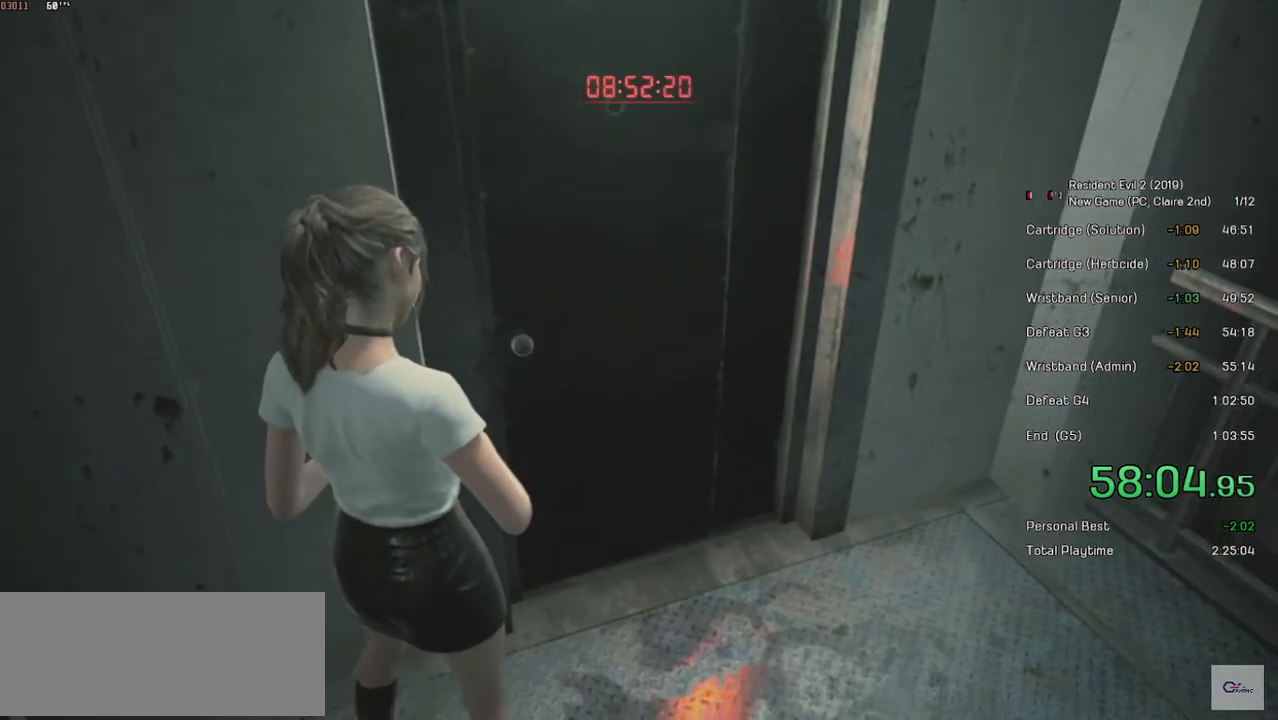
{"keys": [], "mouse": [], "events": []}
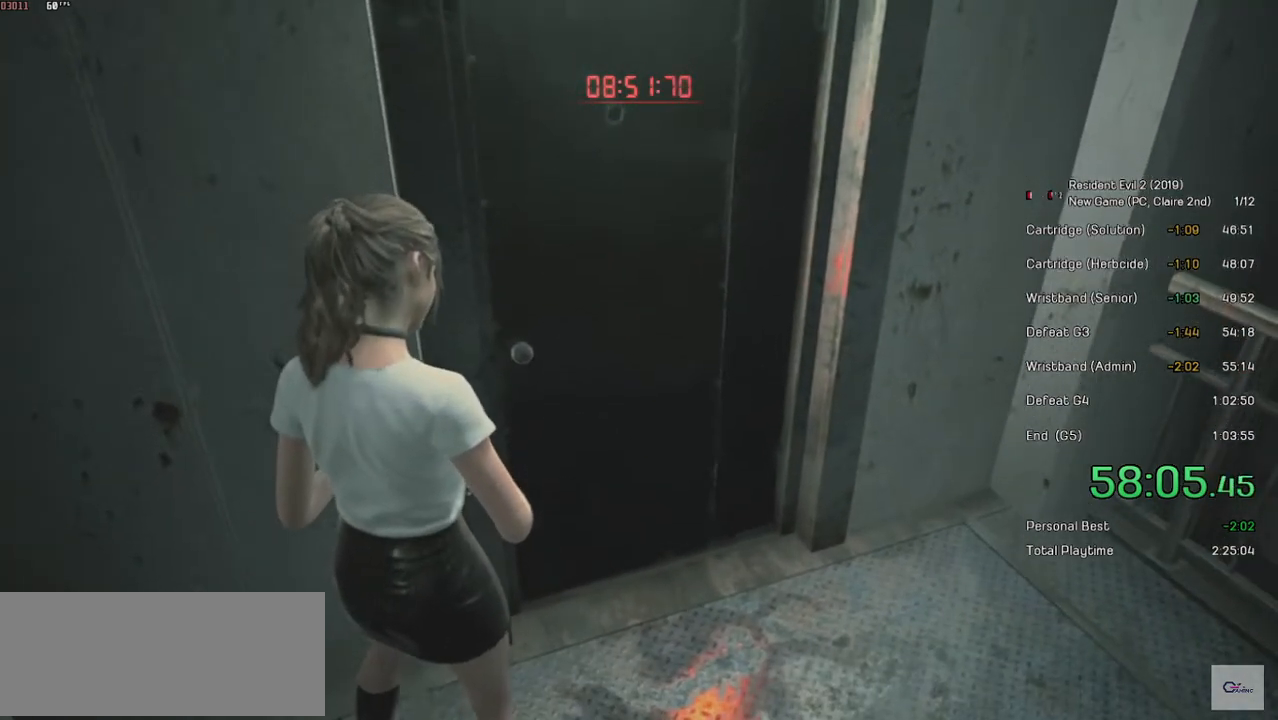
{"keys": [], "mouse": [], "events": []}
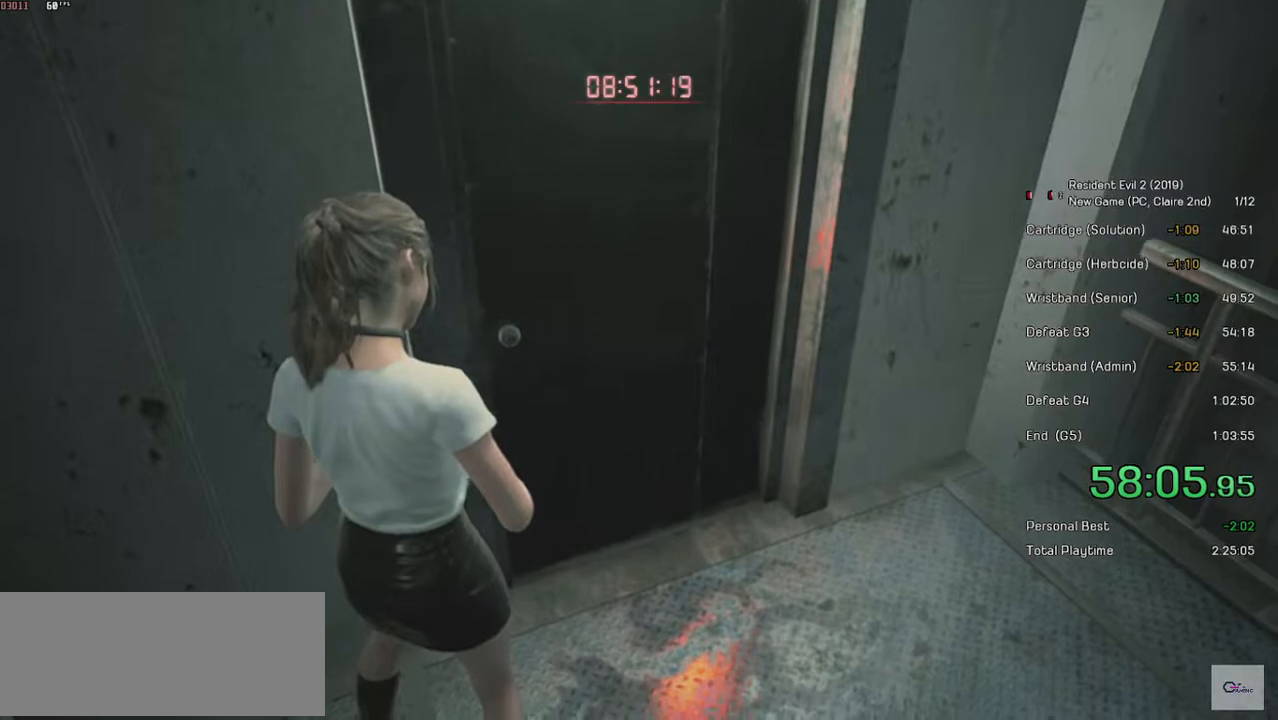
{"keys": [], "mouse": [], "events": []}
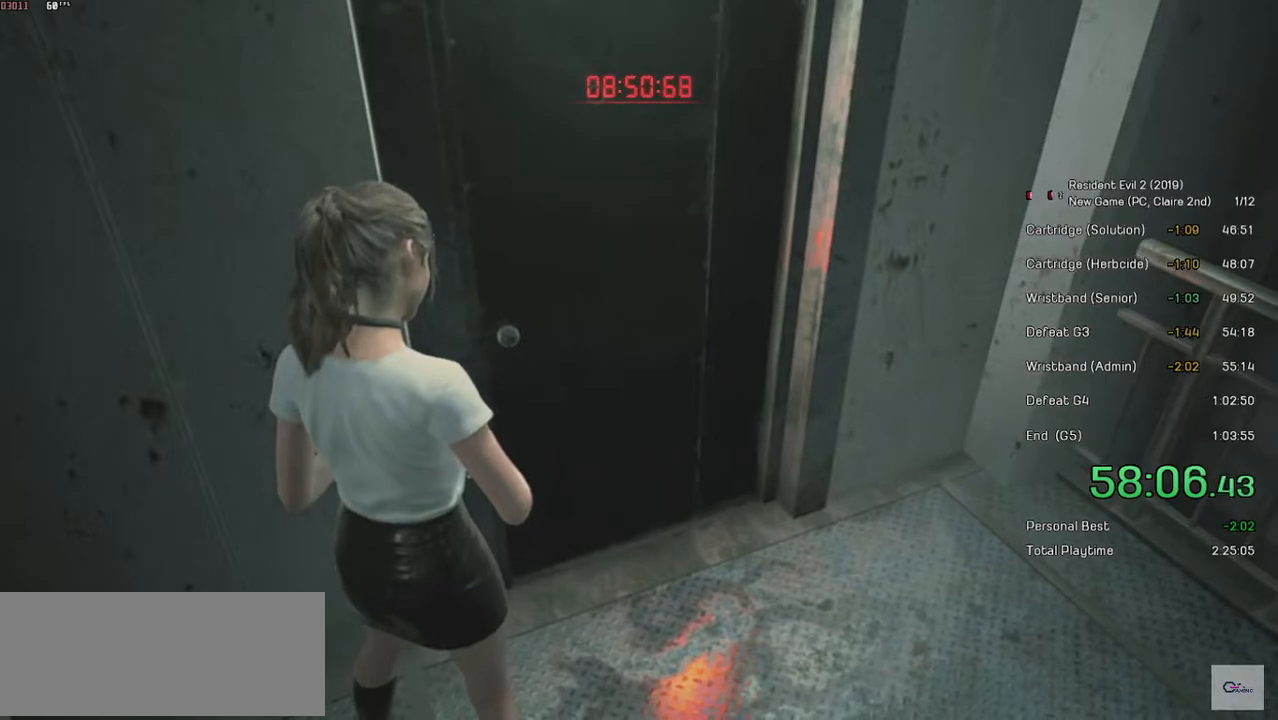
{"keys": [], "mouse": [], "events": []}
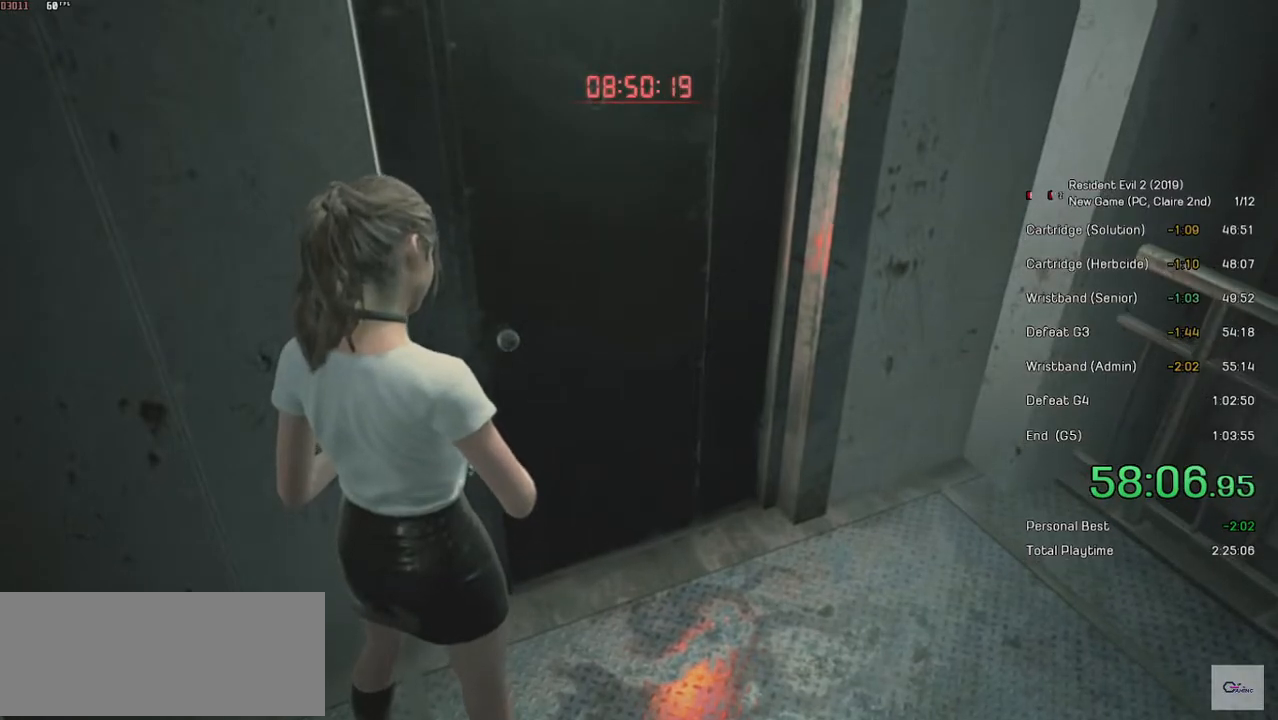
{"keys": [], "mouse": ["right"], "events": [[84, "mouse_right", "down"]]}
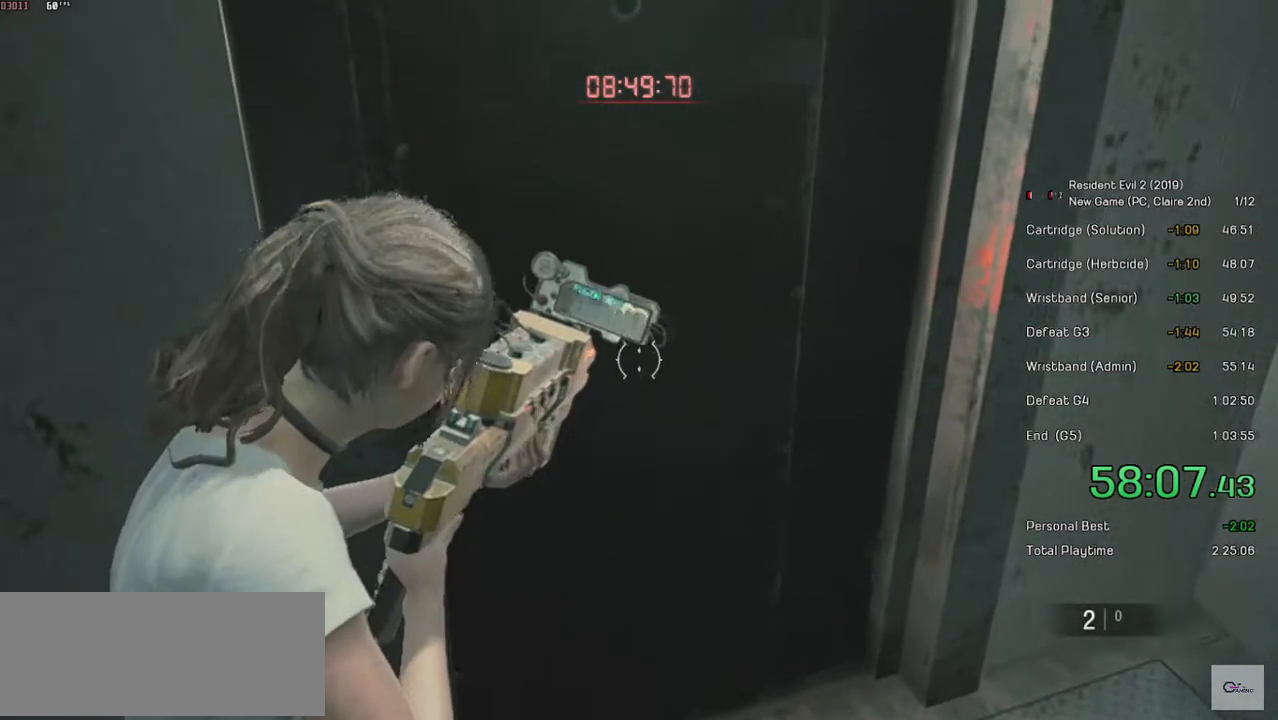
{"keys": [], "mouse": ["right"], "events": []}
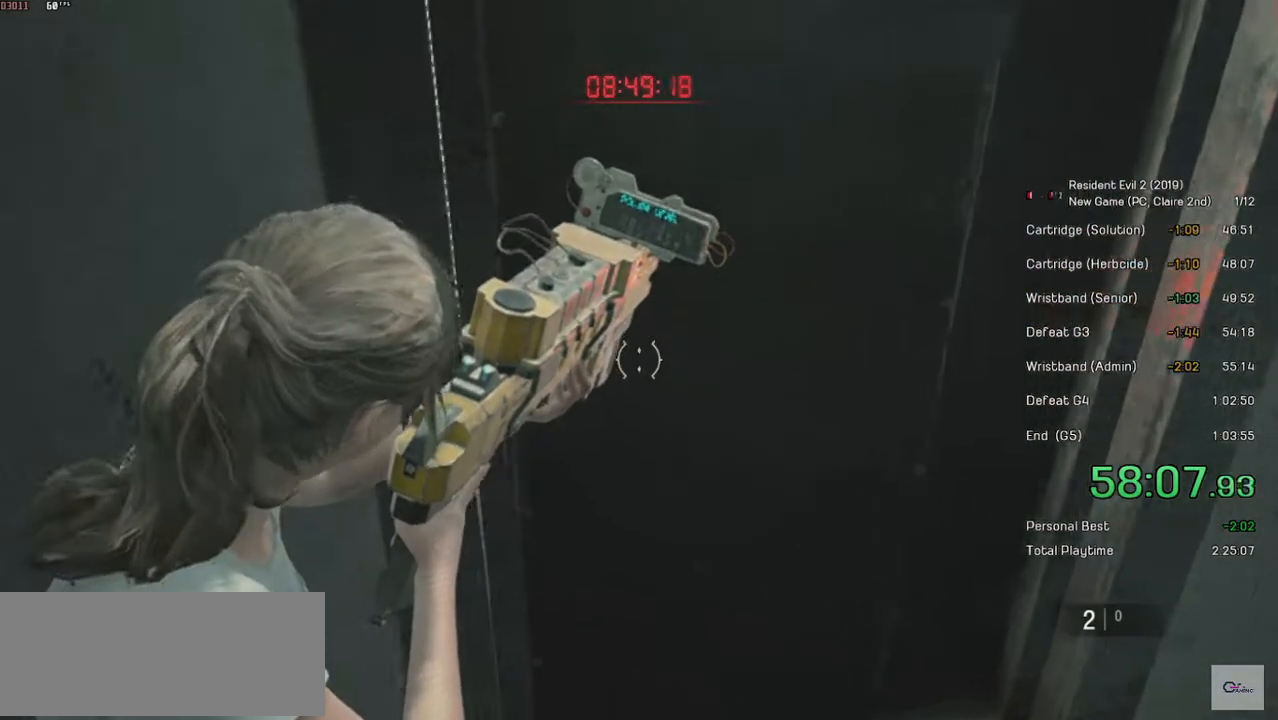
{"keys": [], "mouse": ["right"], "events": []}
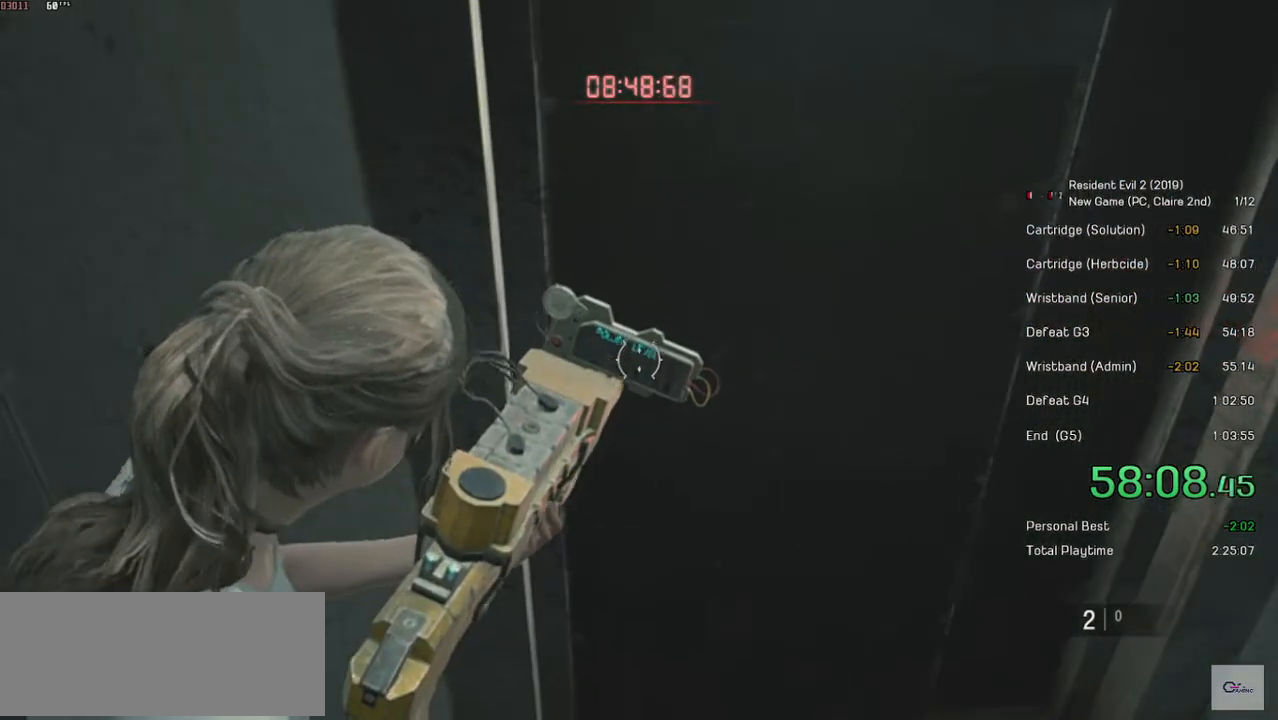
{"keys": [], "mouse": ["right"], "events": []}
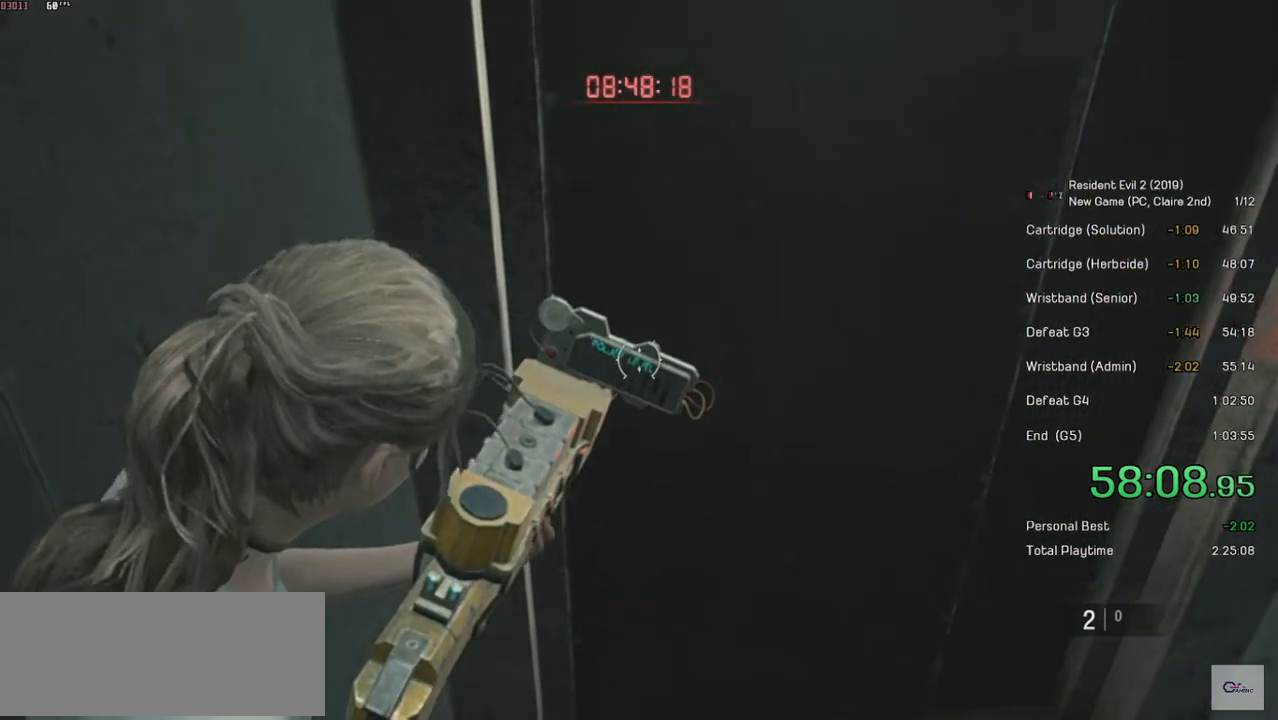
{"keys": [], "mouse": ["right"], "events": []}
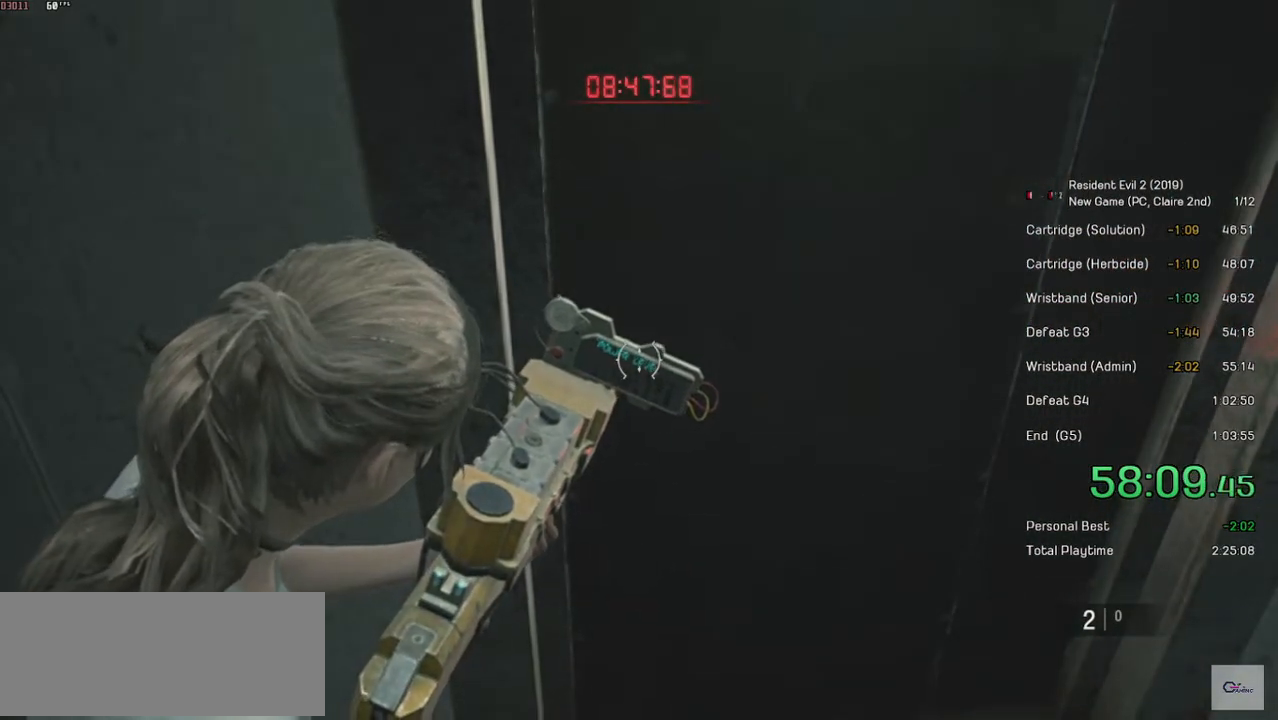
{"keys": [], "mouse": ["right"], "events": []}
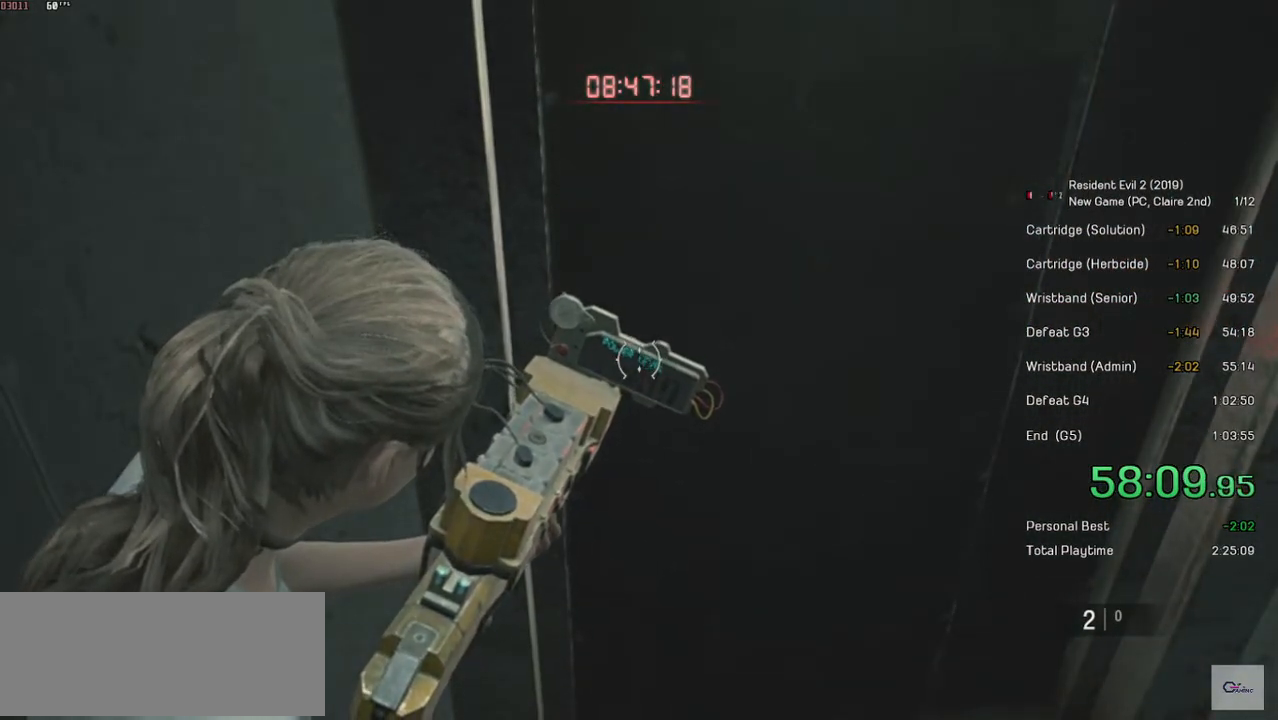
{"keys": [], "mouse": [], "events": [[484, "mouse_right", "up"]]}
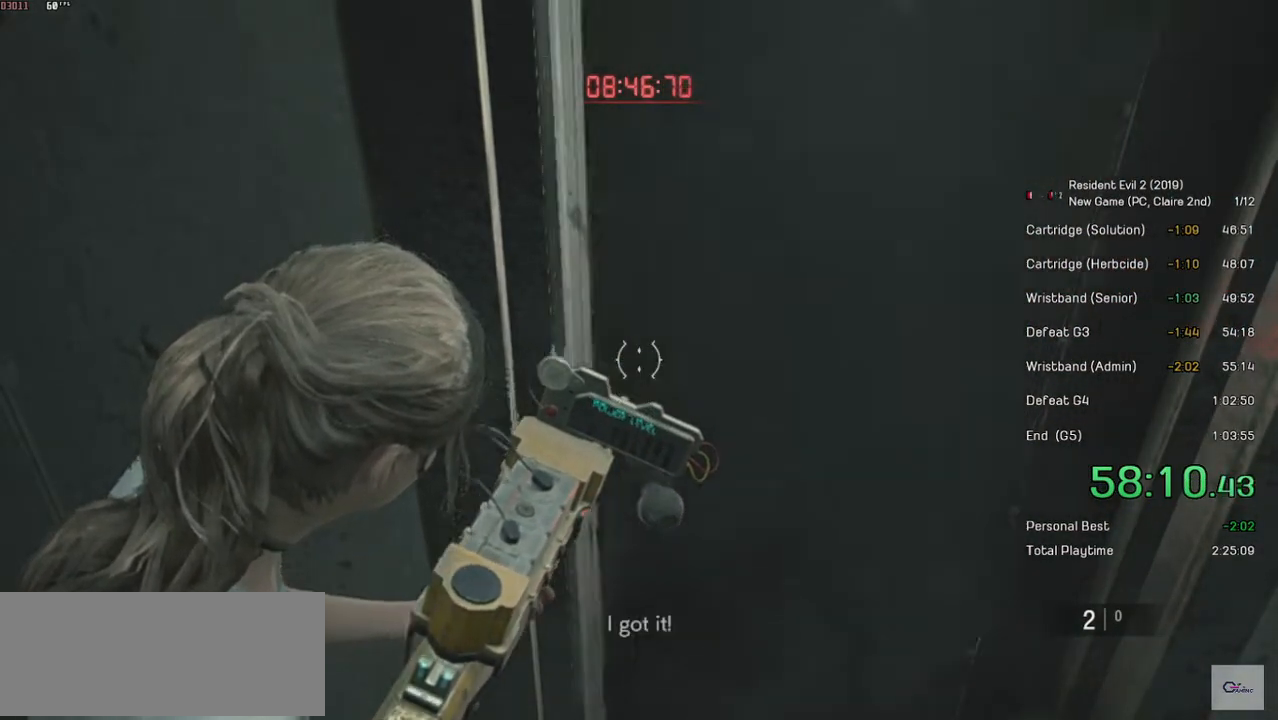
{"keys": ["shift", "w"], "mouse": [], "events": [[184, "shift", "down"], [184, "w", "down"]]}
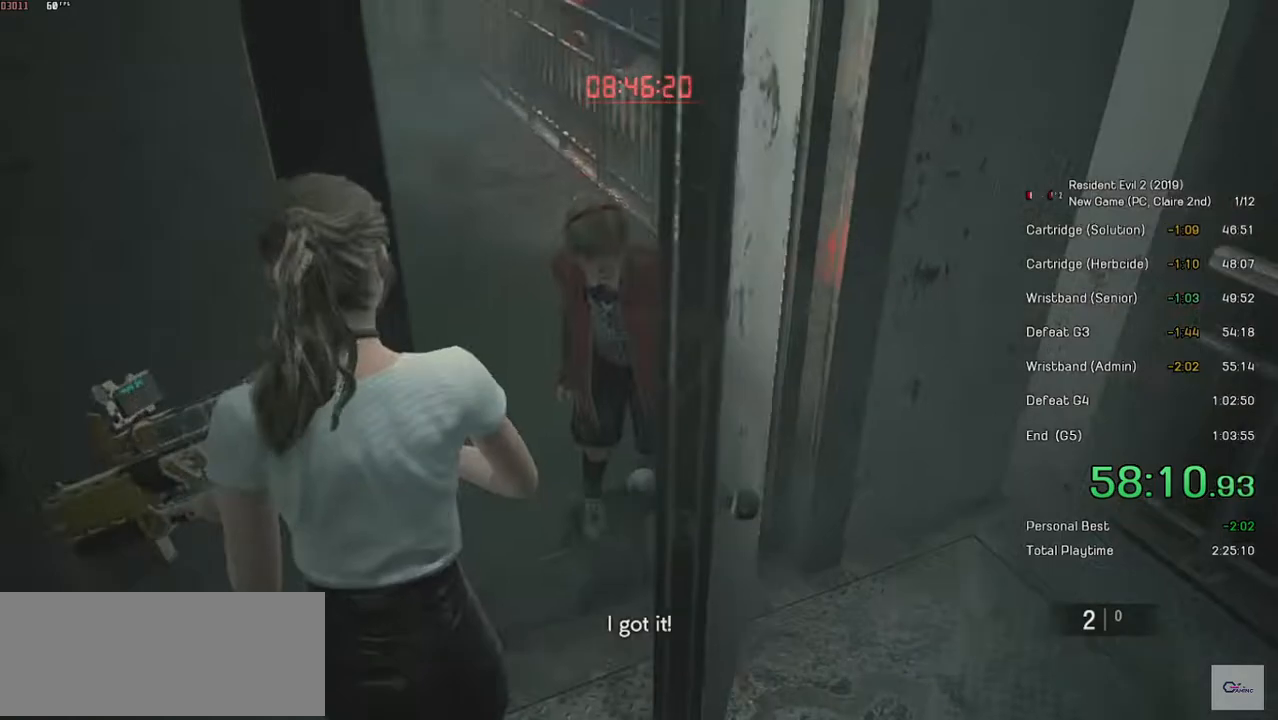
{"keys": ["shift", "w"], "mouse": [], "events": []}
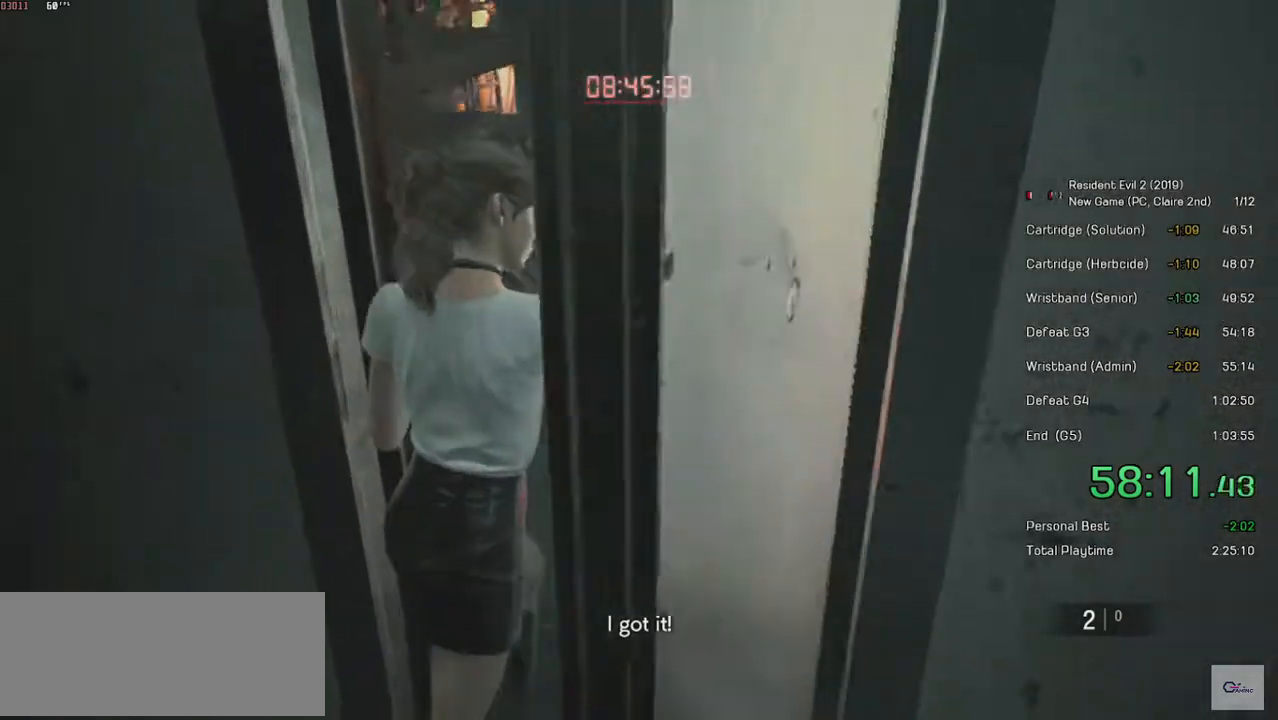
{"keys": ["shift", "w"], "mouse": [], "events": []}
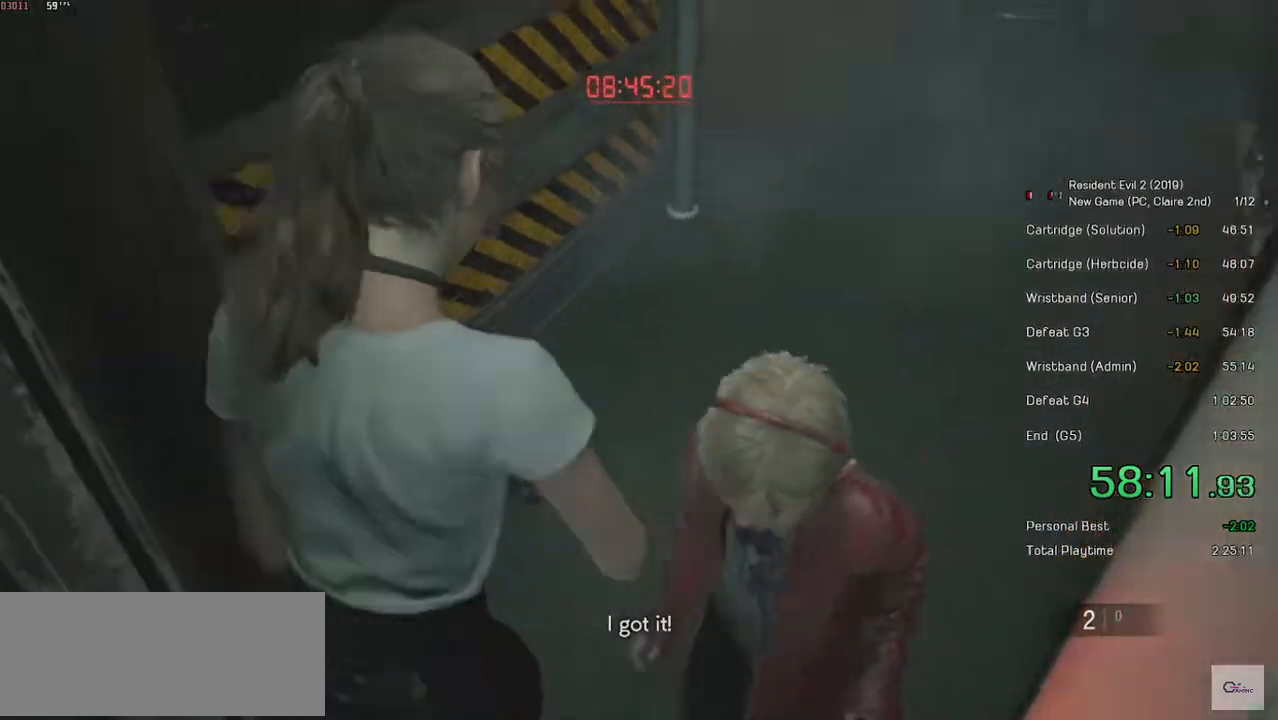
{"keys": ["shift", "w"], "mouse": [], "events": []}
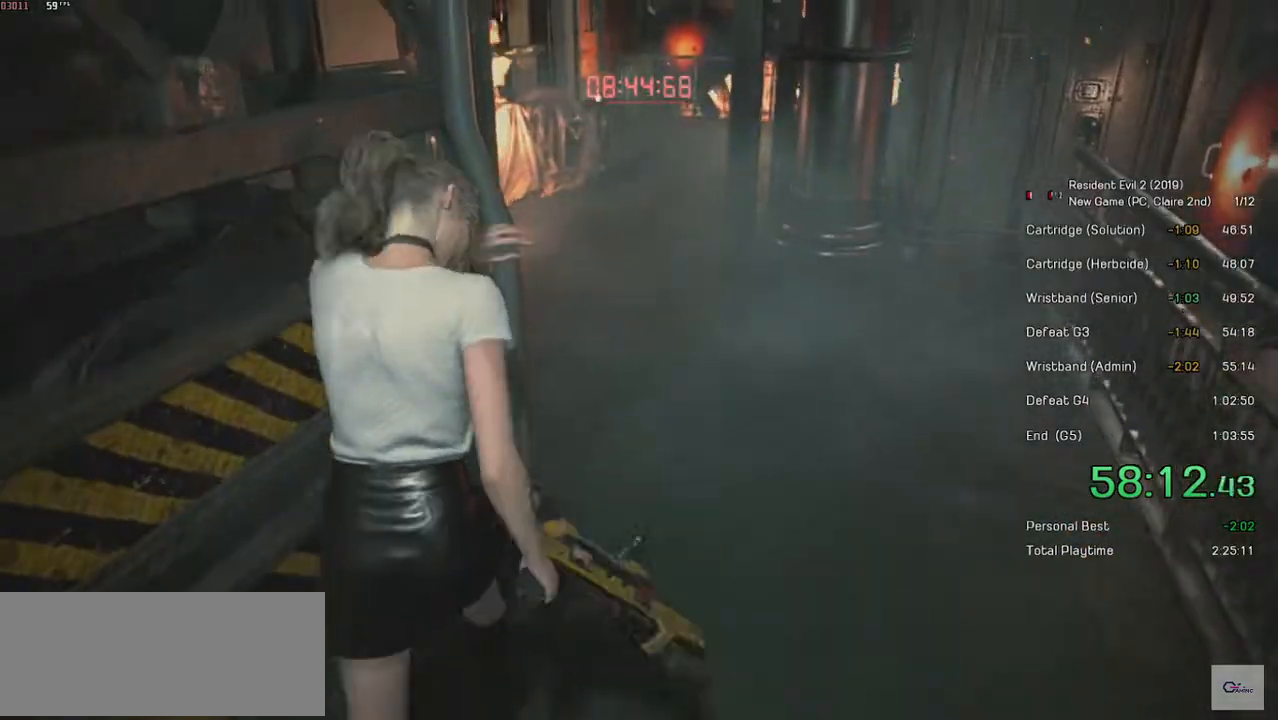
{"keys": ["shift", "w"], "mouse": [], "events": []}
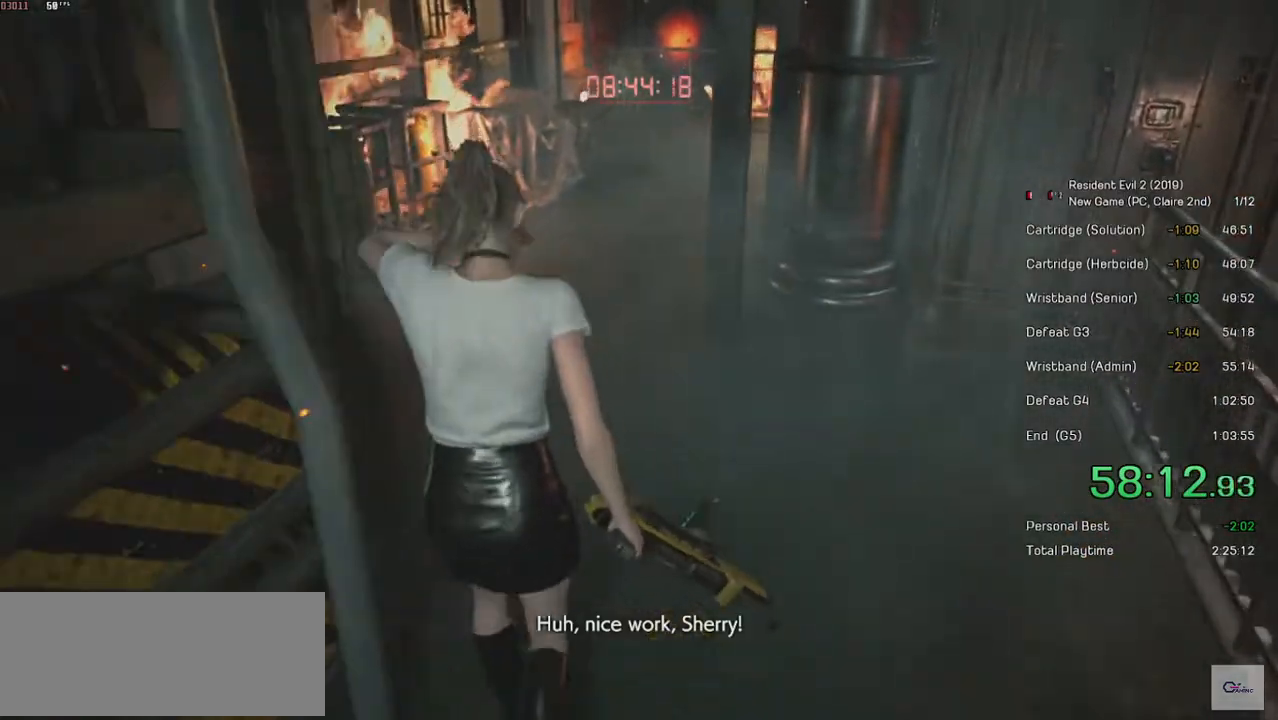
{"keys": ["shift", "w"], "mouse": [], "events": []}
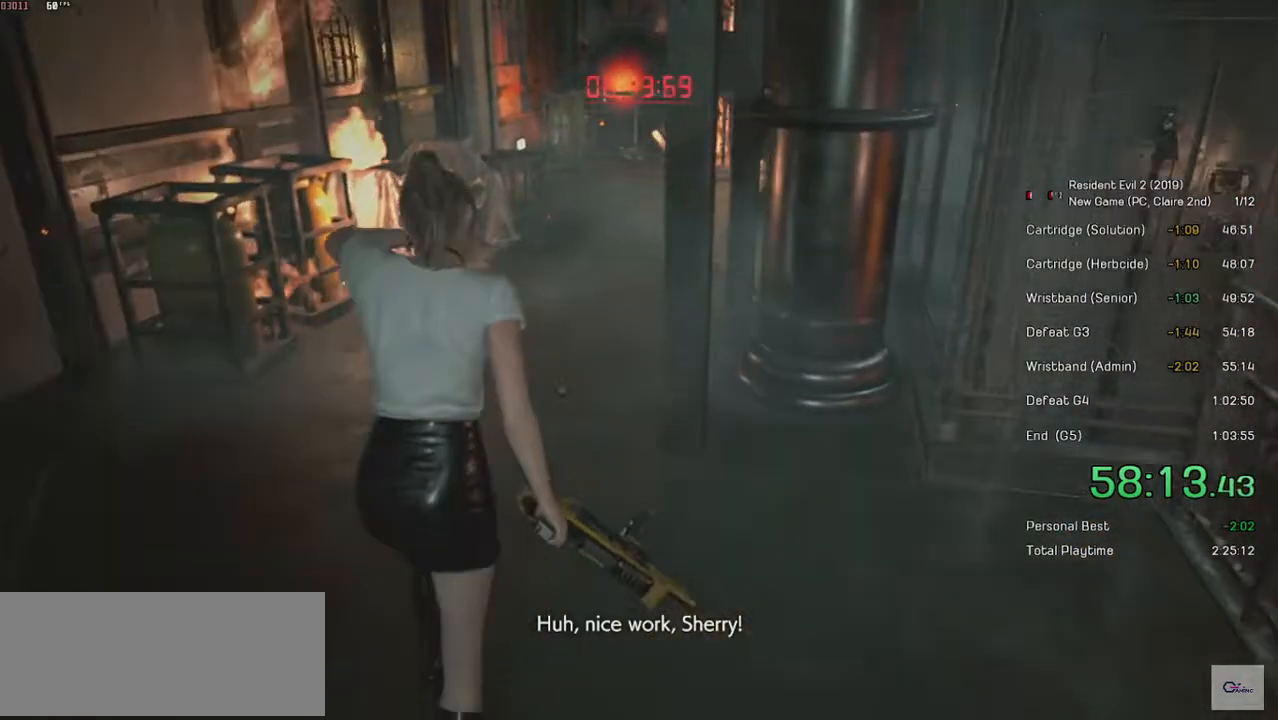
{"keys": ["shift", "w"], "mouse": [], "events": []}
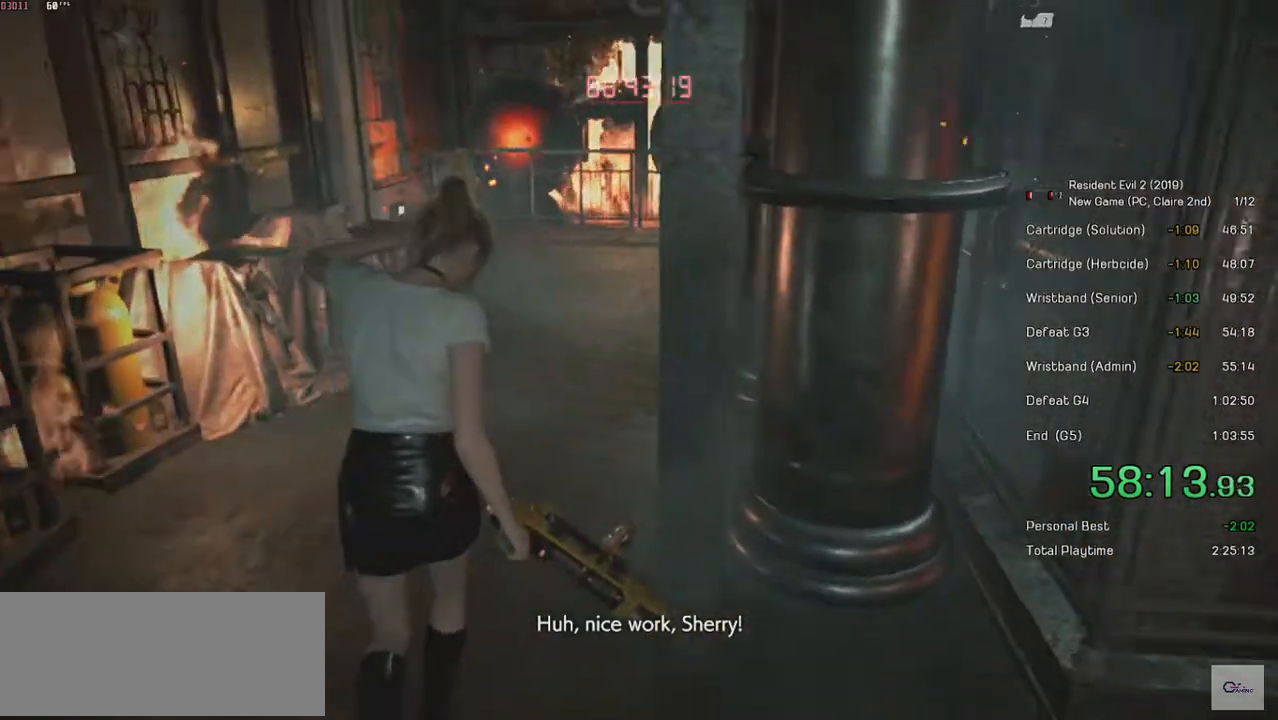
{"keys": ["shift", "w"], "mouse": [], "events": []}
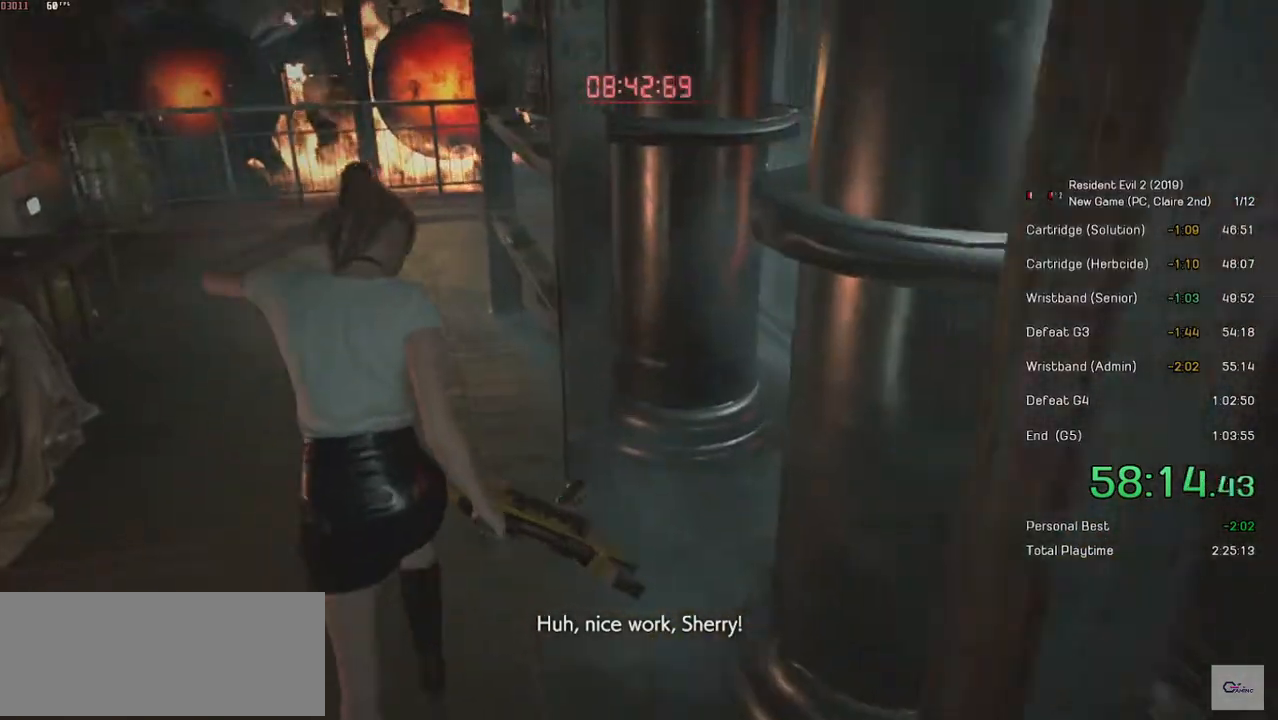
{"keys": ["shift", "w"], "mouse": [], "events": []}
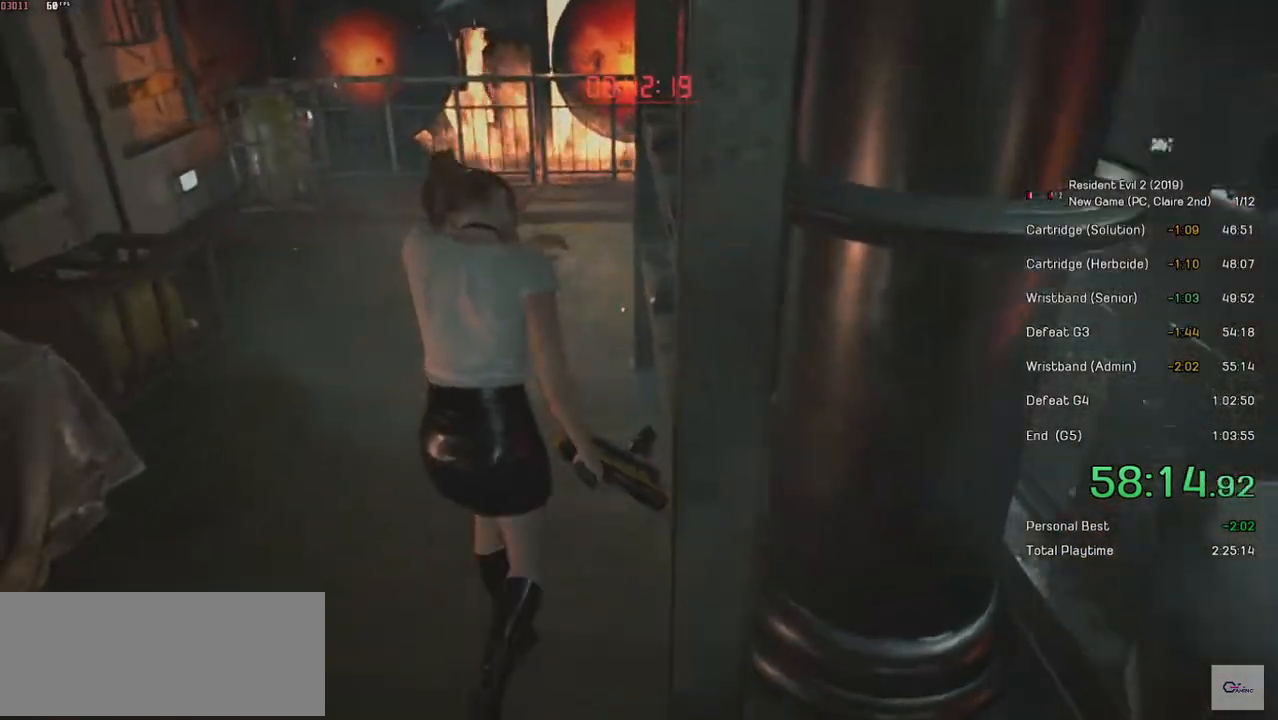
{"keys": ["shift", "w"], "mouse": [], "events": []}
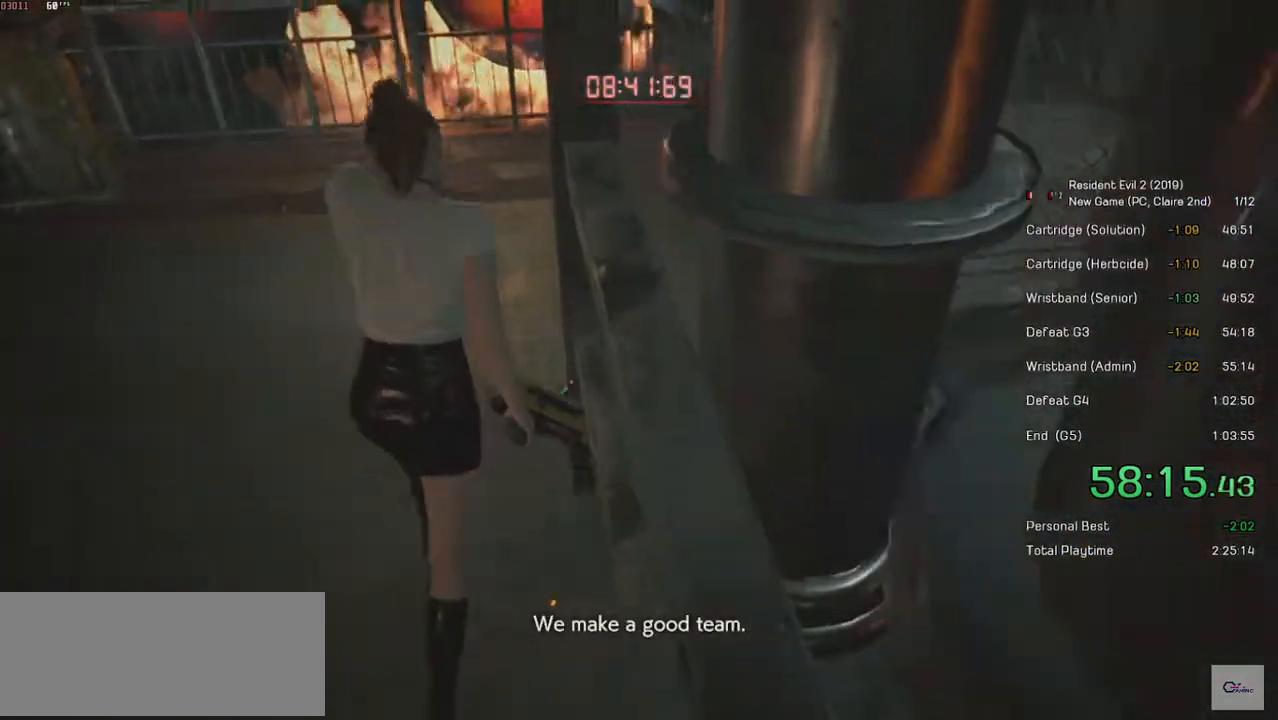
{"keys": ["shift", "w"], "mouse": [], "events": []}
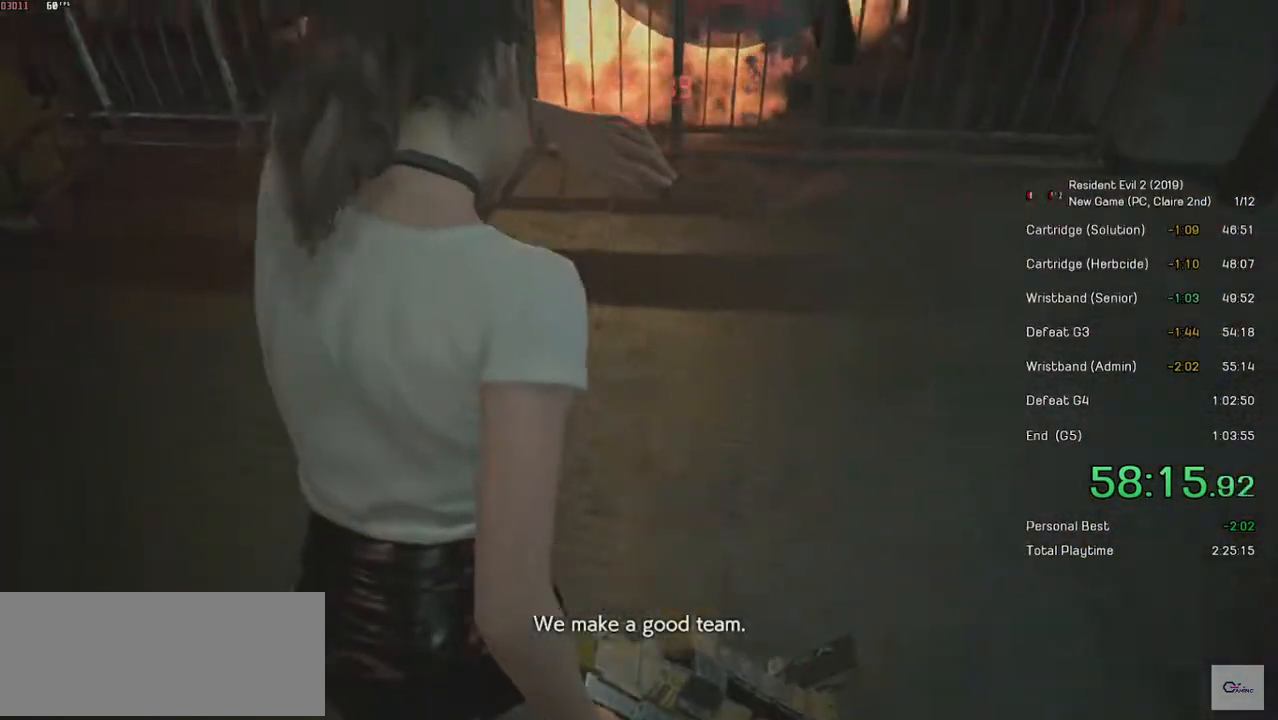
{"keys": ["d", "w"], "mouse": [], "events": [[234, "shift", "up"], [250, "d", "down"], [250, "w", "up"], [384, "w", "down"]]}
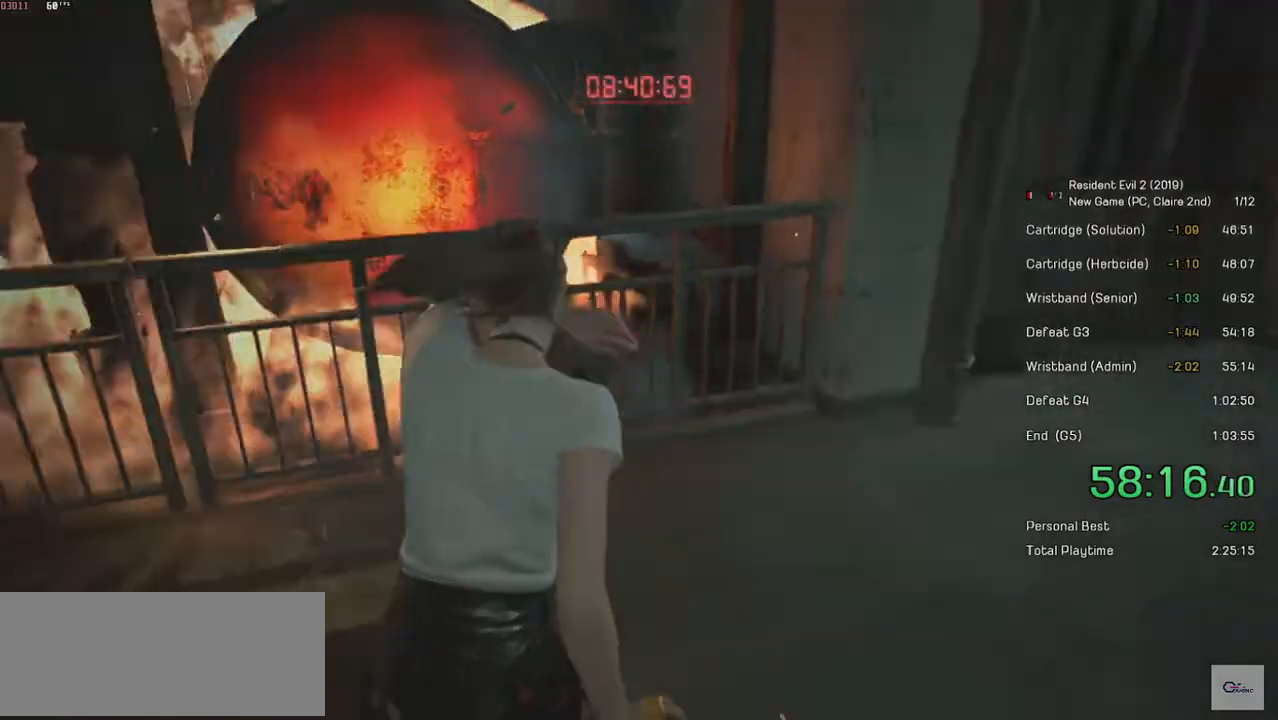
{"keys": ["w"], "mouse": [], "events": [[200, "d", "up"]]}
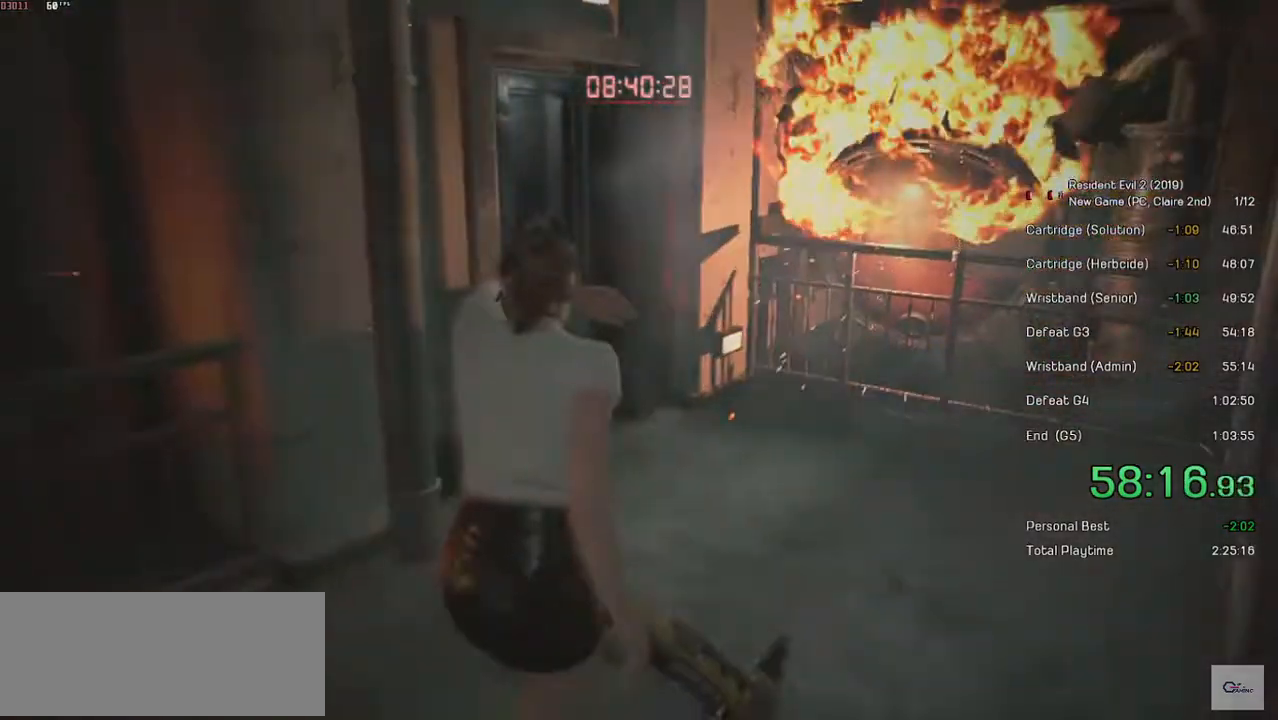
{"keys": ["w"], "mouse": [], "events": []}
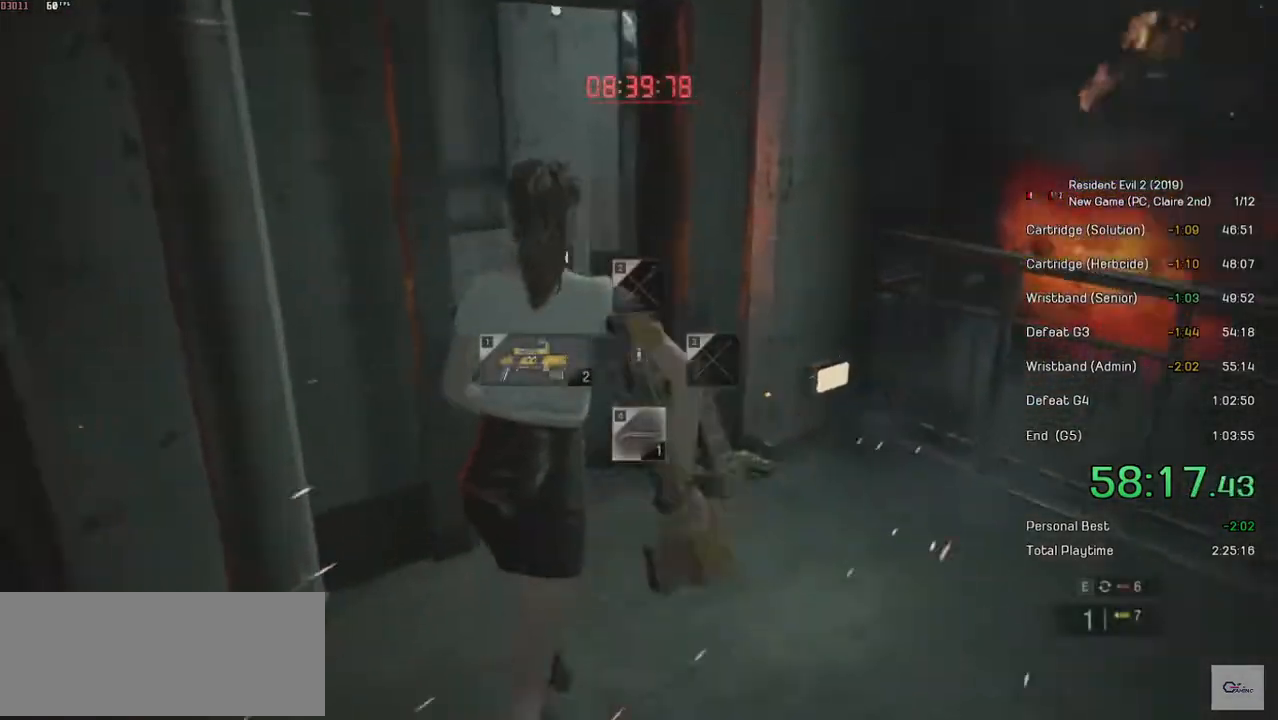
{"keys": ["w"], "mouse": [], "events": []}
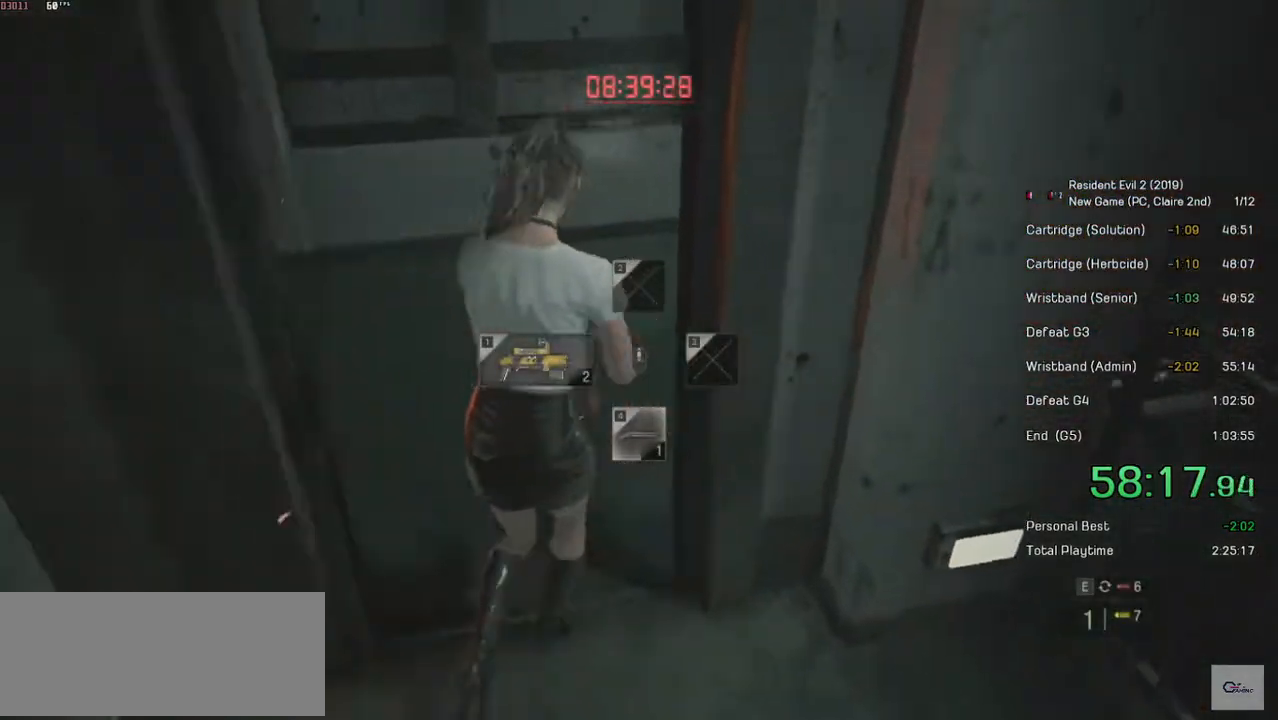
{"keys": ["w"], "mouse": [], "events": []}